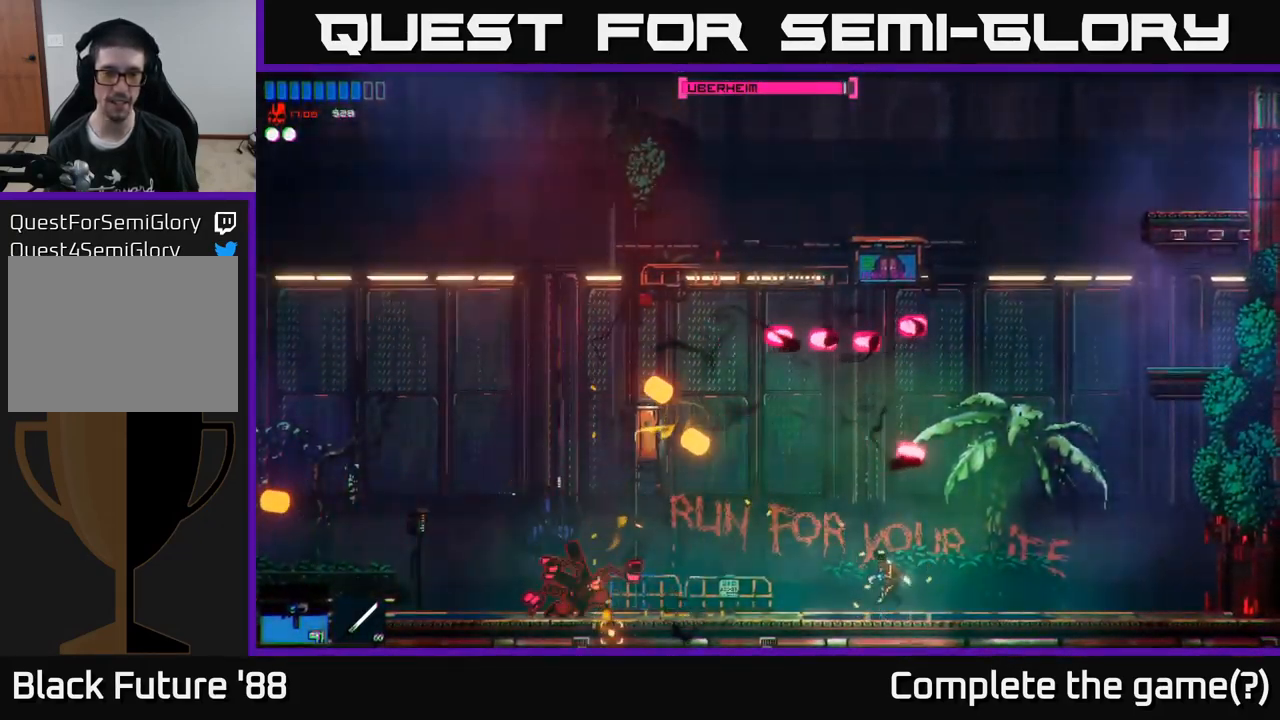
Gameplay with a controller (Xbox layout); each line is a JSON object with the inputs held at the frame after it. "events" lists button and stick changes between this image and that frame as [ms after this image, input, new state], when the widget could be followed in between.
{"buttons": ["R2"], "left_stick": "center", "right_stick": "left", "events": []}
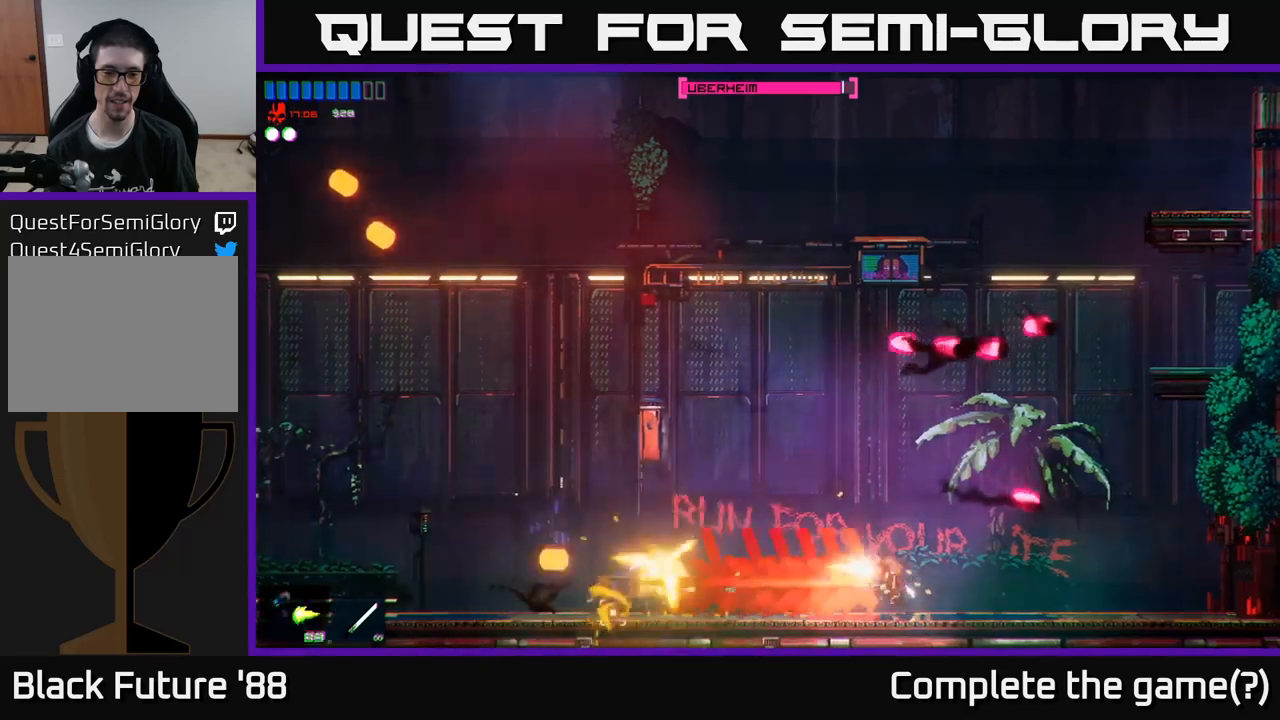
{"buttons": ["A"], "left_stick": "left", "right_stick": "left", "events": [[317, "left_stick", "left"], [350, "R2", "up"], [367, "A", "down"]]}
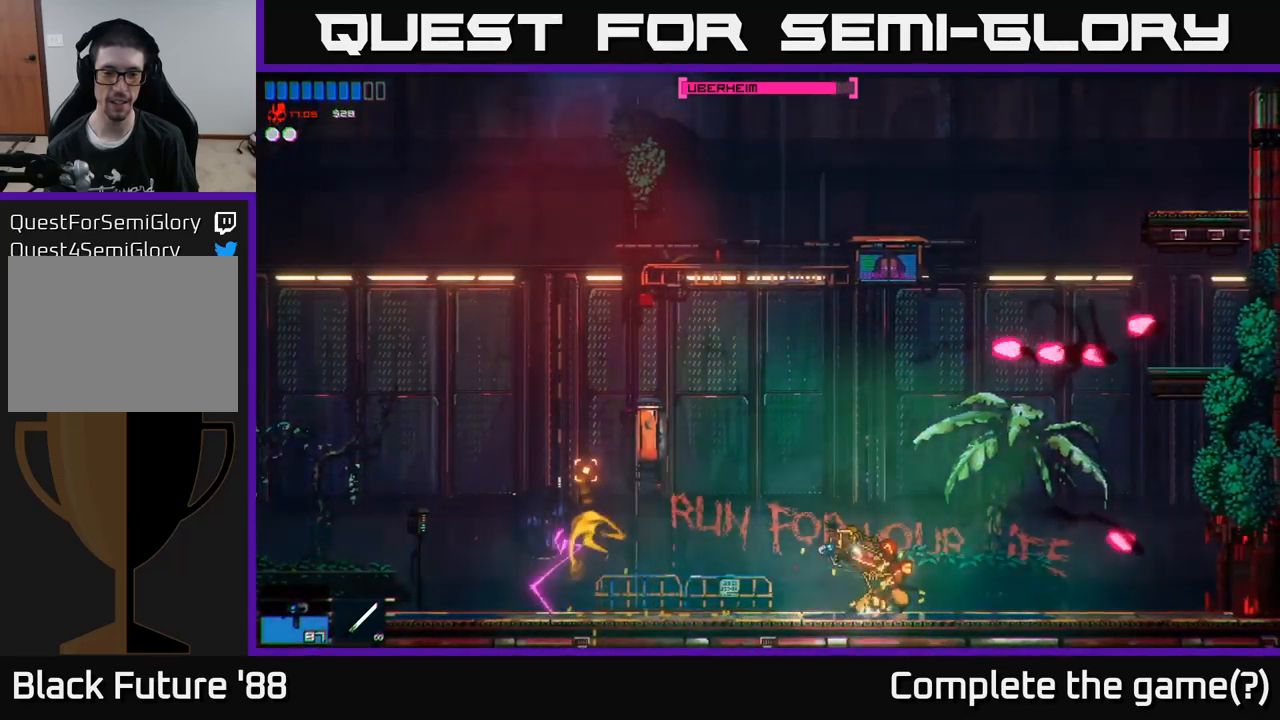
{"buttons": ["R2"], "left_stick": "up-left", "right_stick": "down-right", "events": [[17, "A", "up"], [17, "L1", "down"], [83, "right_stick", "down-left"], [167, "L1", "up"], [267, "right_stick", "down-right"], [400, "left_stick", "up-left"], [433, "R2", "down"]]}
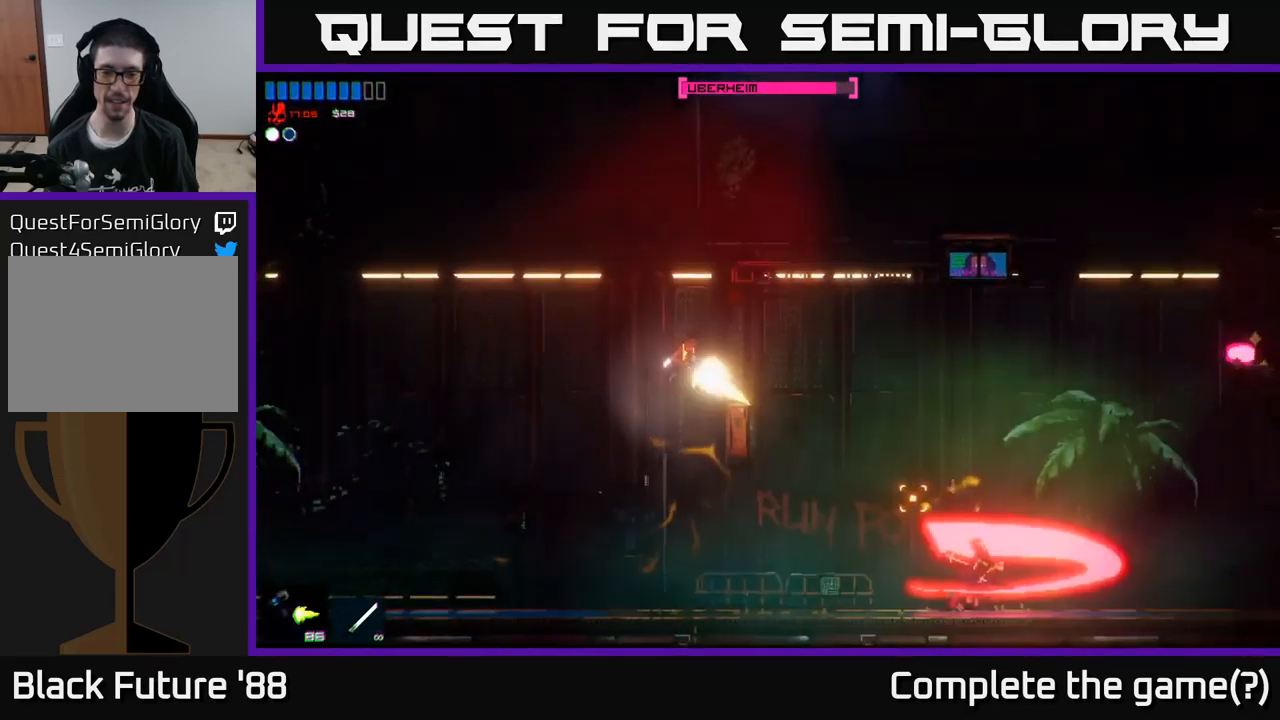
{"buttons": ["R2"], "left_stick": "center", "right_stick": "right", "events": [[50, "left_stick", "right"], [183, "right_stick", "right"], [483, "left_stick", "center"]]}
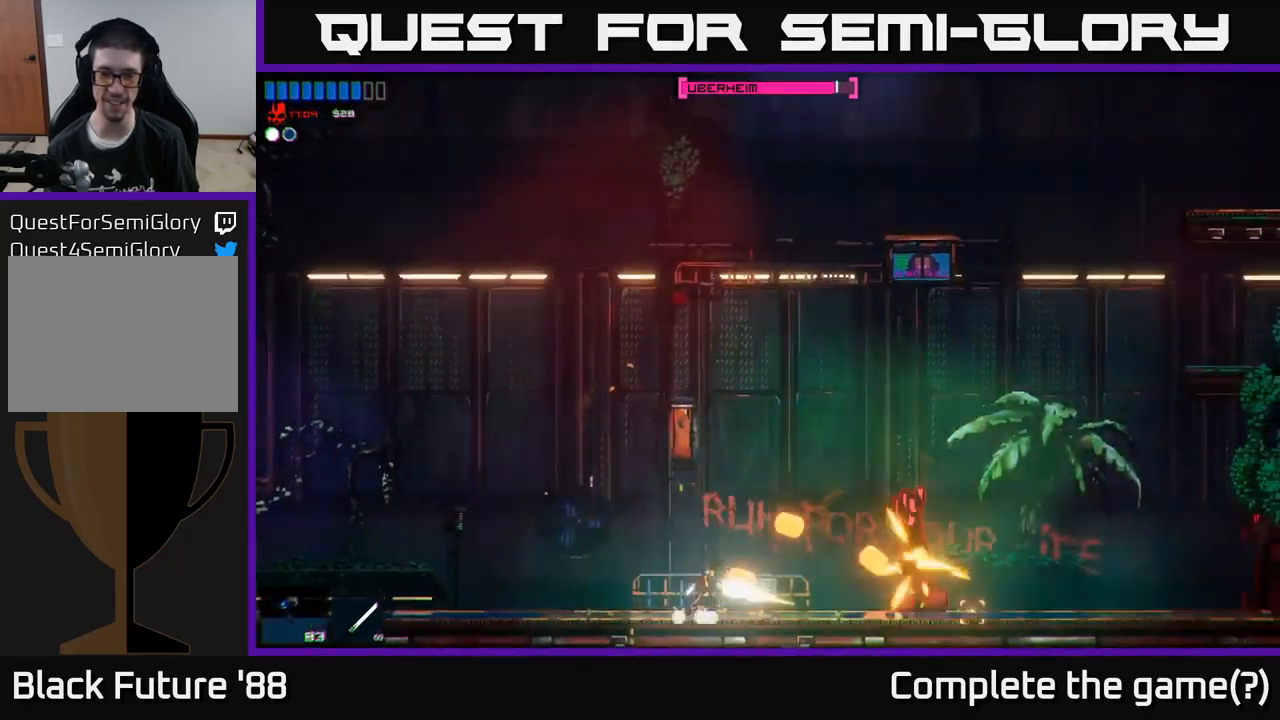
{"buttons": ["R2"], "left_stick": "left", "right_stick": "right", "events": [[200, "left_stick", "left"], [367, "left_stick", "center"], [483, "left_stick", "left"]]}
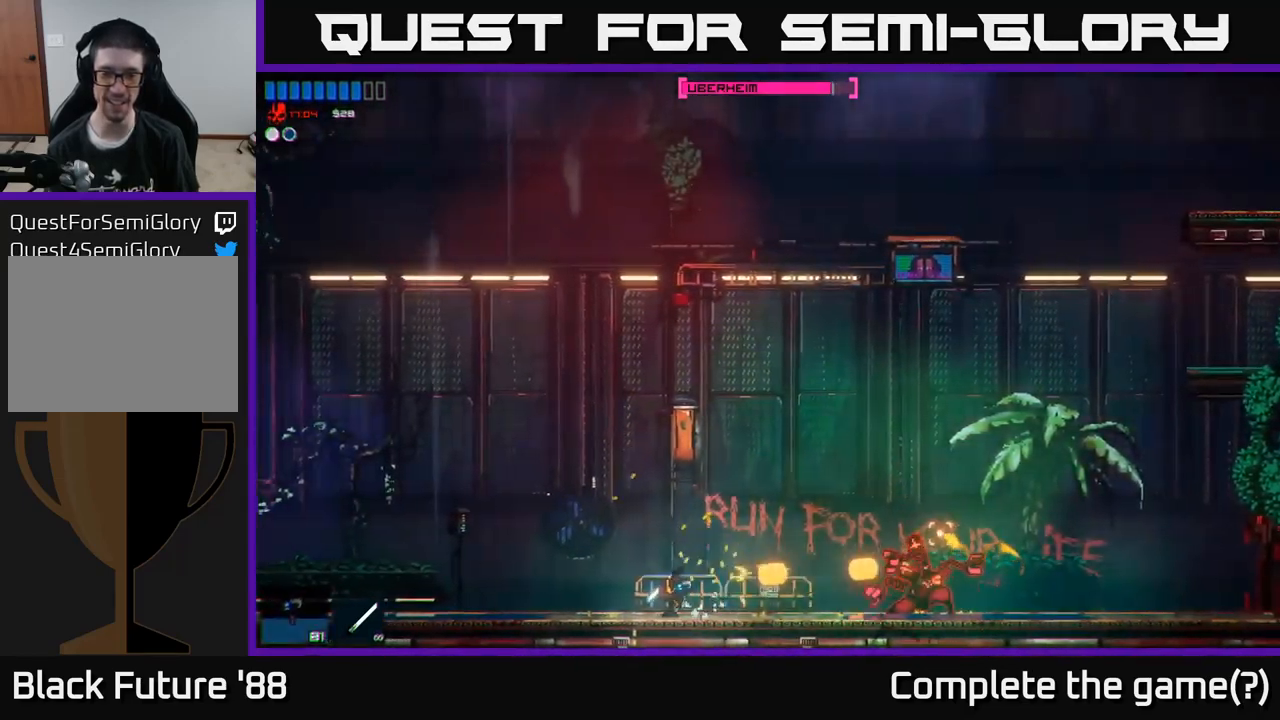
{"buttons": ["A"], "left_stick": "left", "right_stick": "right", "events": [[133, "left_stick", "center"], [283, "left_stick", "left"], [433, "R2", "up"], [483, "A", "down"]]}
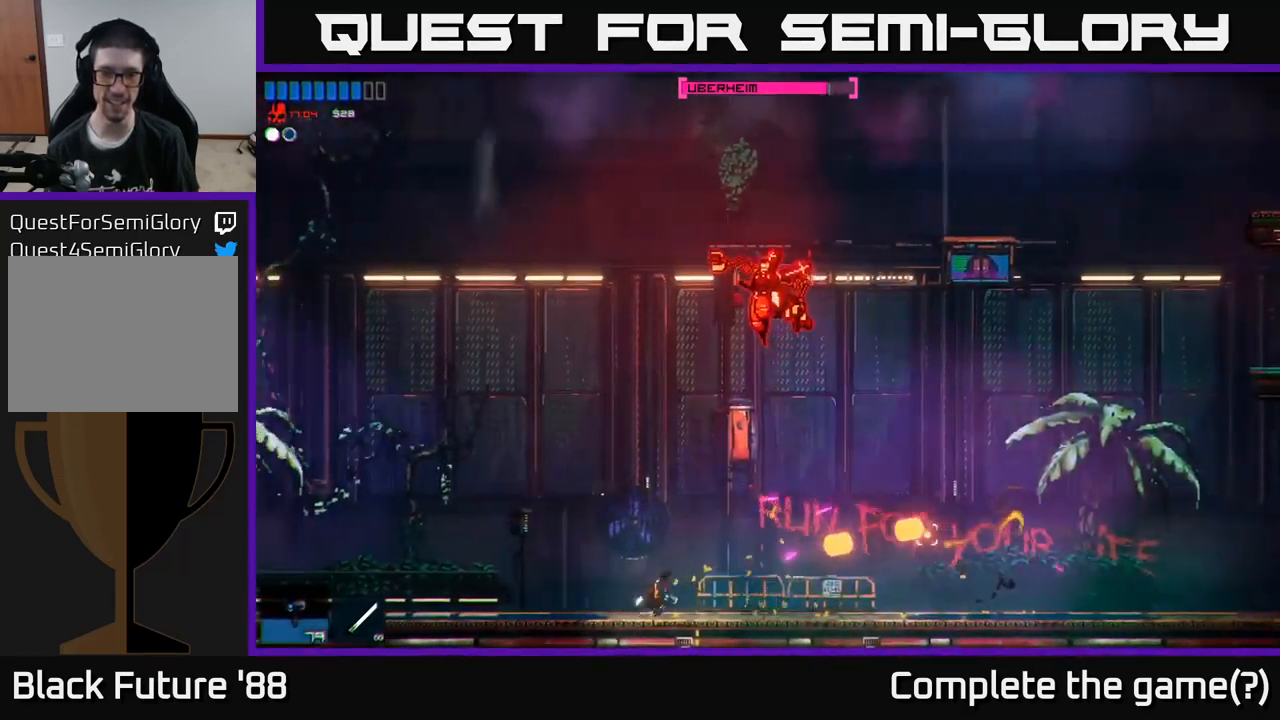
{"buttons": [], "left_stick": "up-left", "right_stick": "up-right", "events": [[50, "left_stick", "up"], [117, "left_stick", "up-right"], [217, "right_stick", "up-right"], [267, "left_stick", "up-left"], [367, "R2", "down"], [433, "A", "up"], [500, "R2", "up"]]}
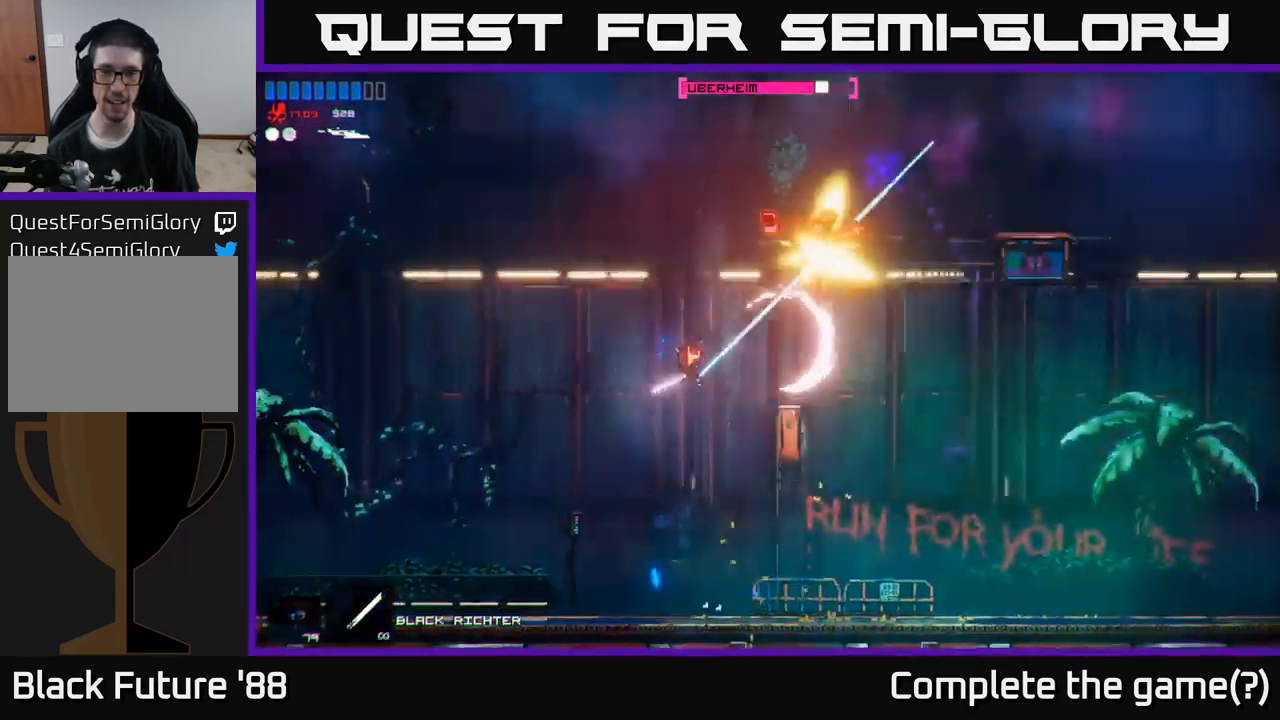
{"buttons": [], "left_stick": "right", "right_stick": "right", "events": [[150, "left_stick", "center"], [233, "left_stick", "right"], [417, "right_stick", "right"]]}
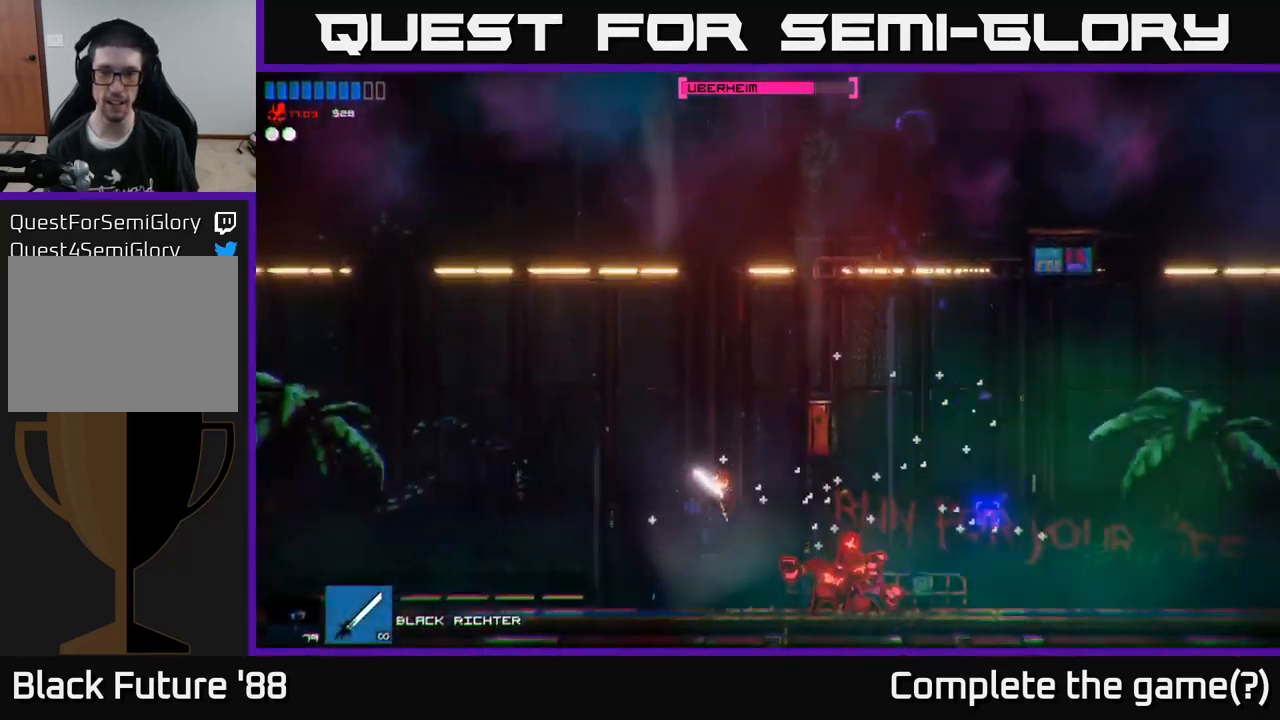
{"buttons": ["R2"], "left_stick": "center", "right_stick": "right", "events": [[17, "R2", "down"], [50, "left_stick", "left"], [183, "left_stick", "center"]]}
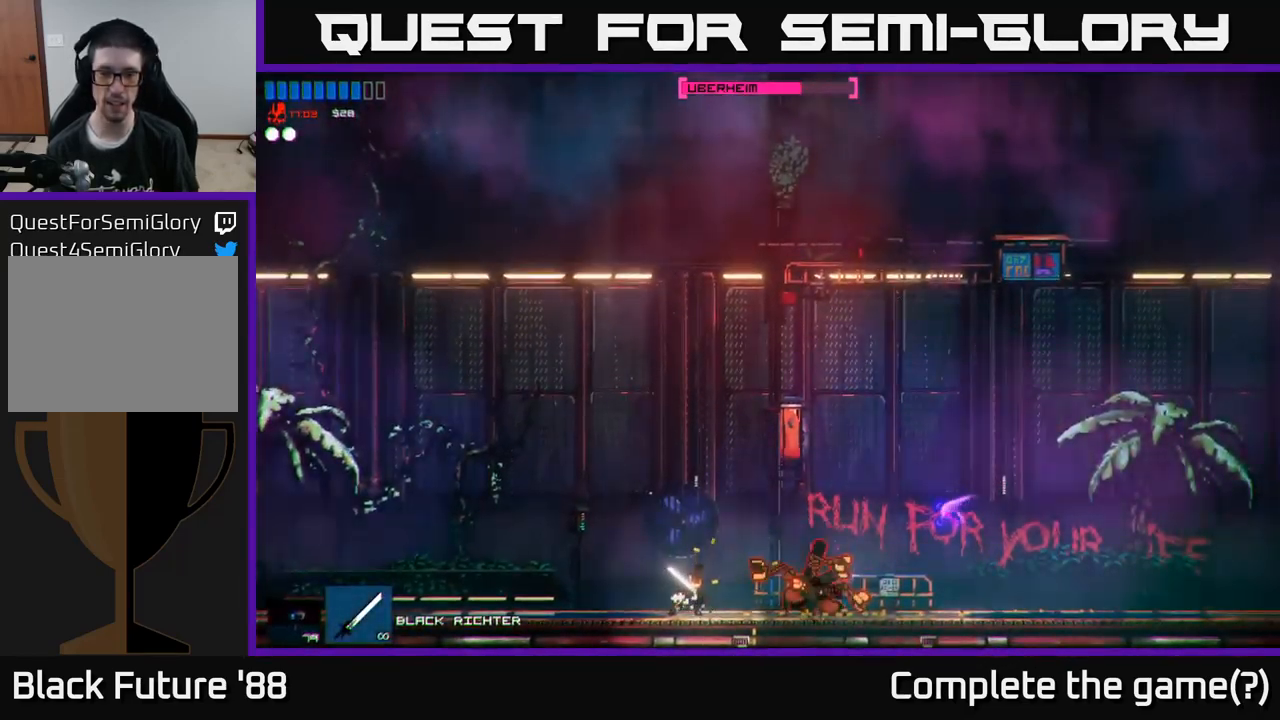
{"buttons": ["A", "R2"], "left_stick": "up-right", "right_stick": "right", "events": [[217, "left_stick", "up-left"], [317, "A", "down"], [317, "left_stick", "up"], [333, "L1", "down"], [483, "left_stick", "up-right"], [500, "L1", "up"]]}
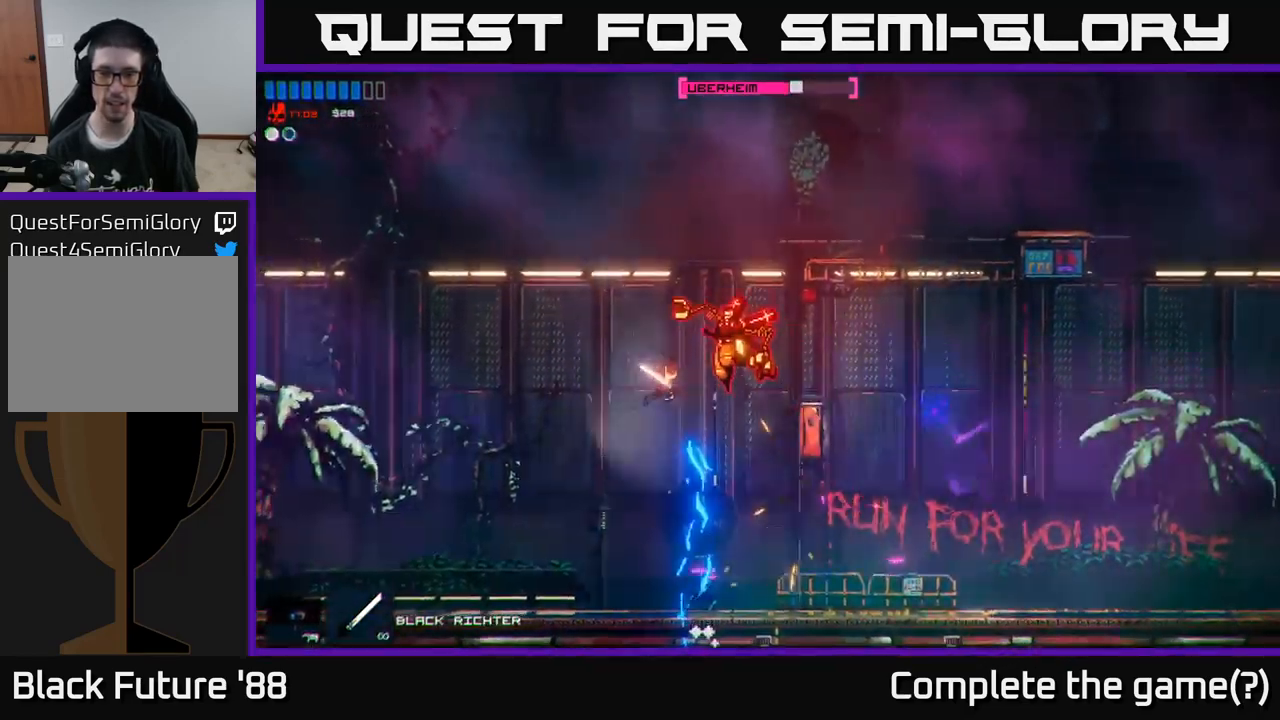
{"buttons": ["R2"], "left_stick": "up-right", "right_stick": "down-left", "events": [[33, "A", "up"], [217, "right_stick", "left"], [233, "left_stick", "right"], [317, "R2", "up"], [383, "right_stick", "down-left"], [417, "left_stick", "up-right"], [450, "R2", "down"]]}
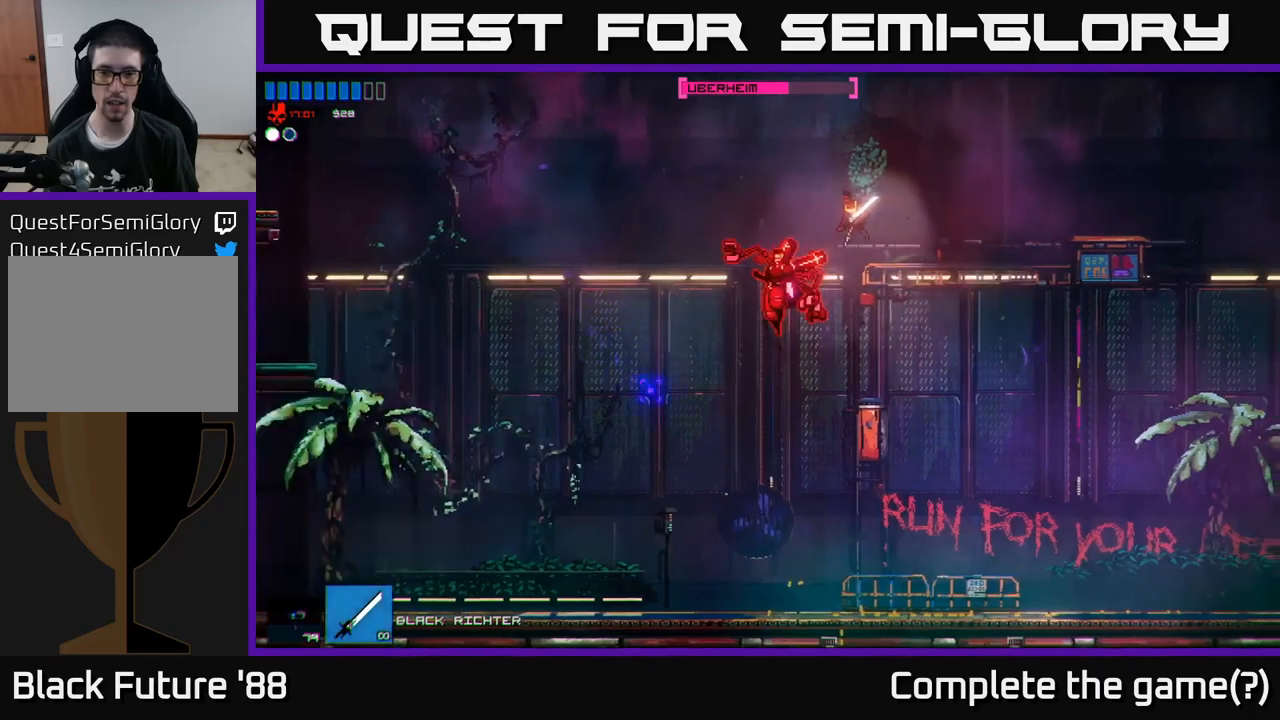
{"buttons": [], "left_stick": "up-right", "right_stick": "left", "events": [[250, "R2", "up"], [317, "right_stick", "left"]]}
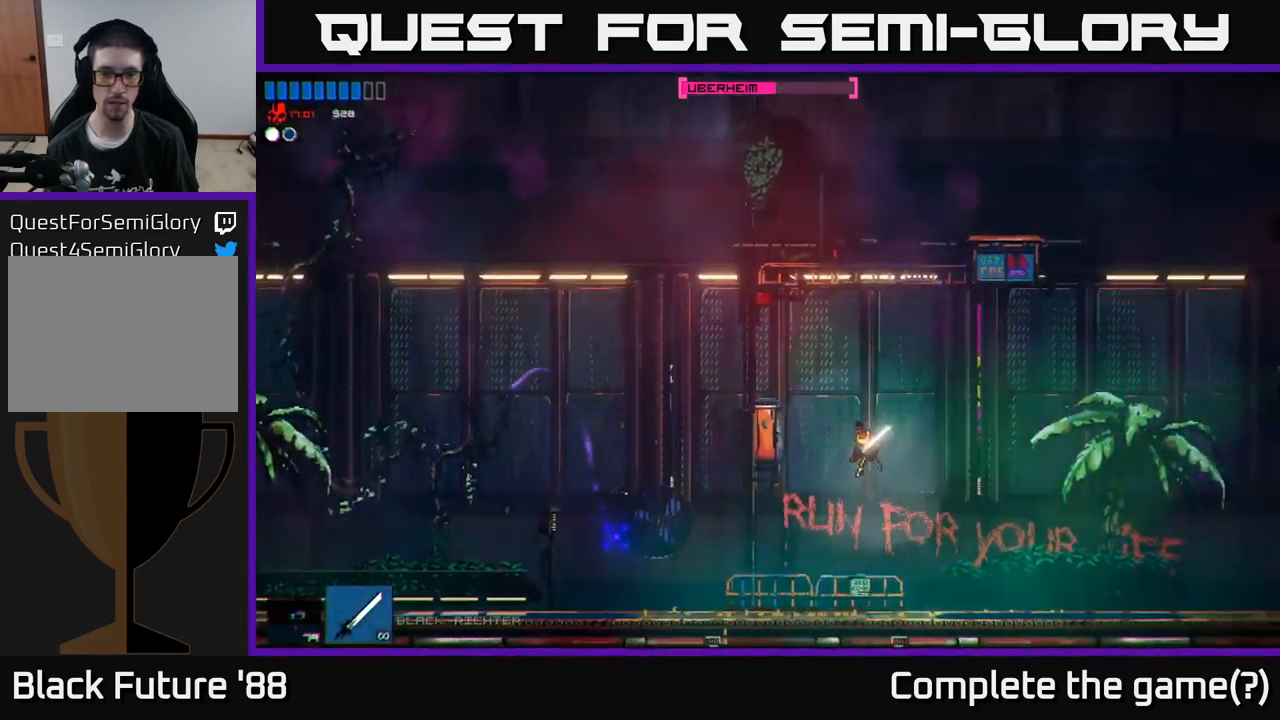
{"buttons": [], "left_stick": "right", "right_stick": "left", "events": [[117, "left_stick", "right"]]}
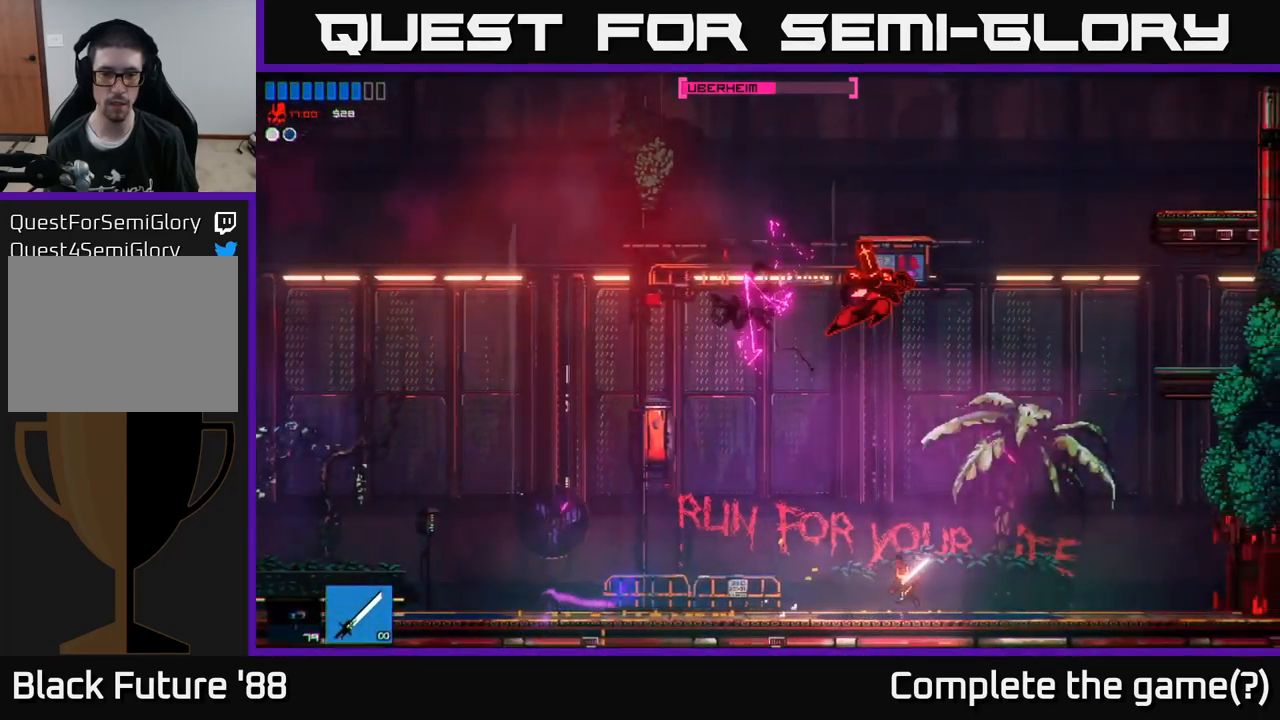
{"buttons": ["R2"], "left_stick": "right", "right_stick": "left", "events": [[17, "A", "down"], [234, "A", "up"], [300, "A", "down"], [350, "R2", "down"], [450, "A", "up"]]}
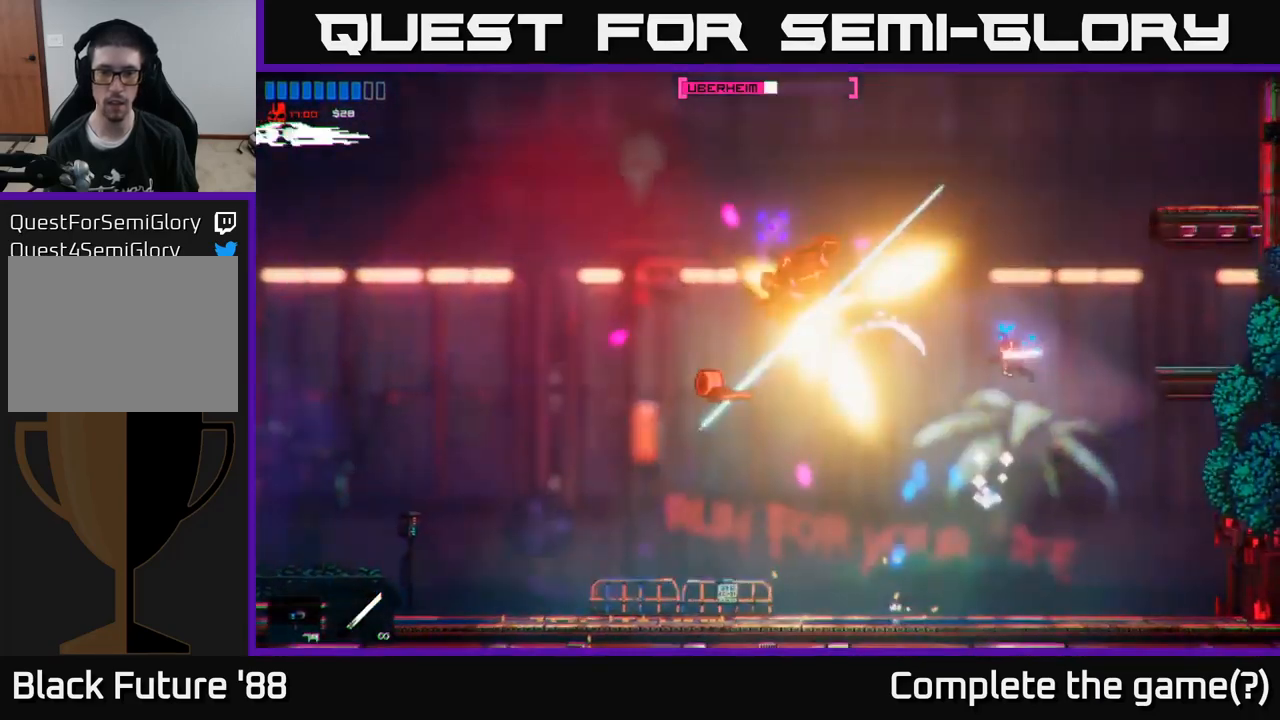
{"buttons": ["R2"], "left_stick": "left", "right_stick": "left", "events": [[67, "R2", "up"], [217, "left_stick", "up-left"], [284, "left_stick", "left"], [484, "R2", "down"]]}
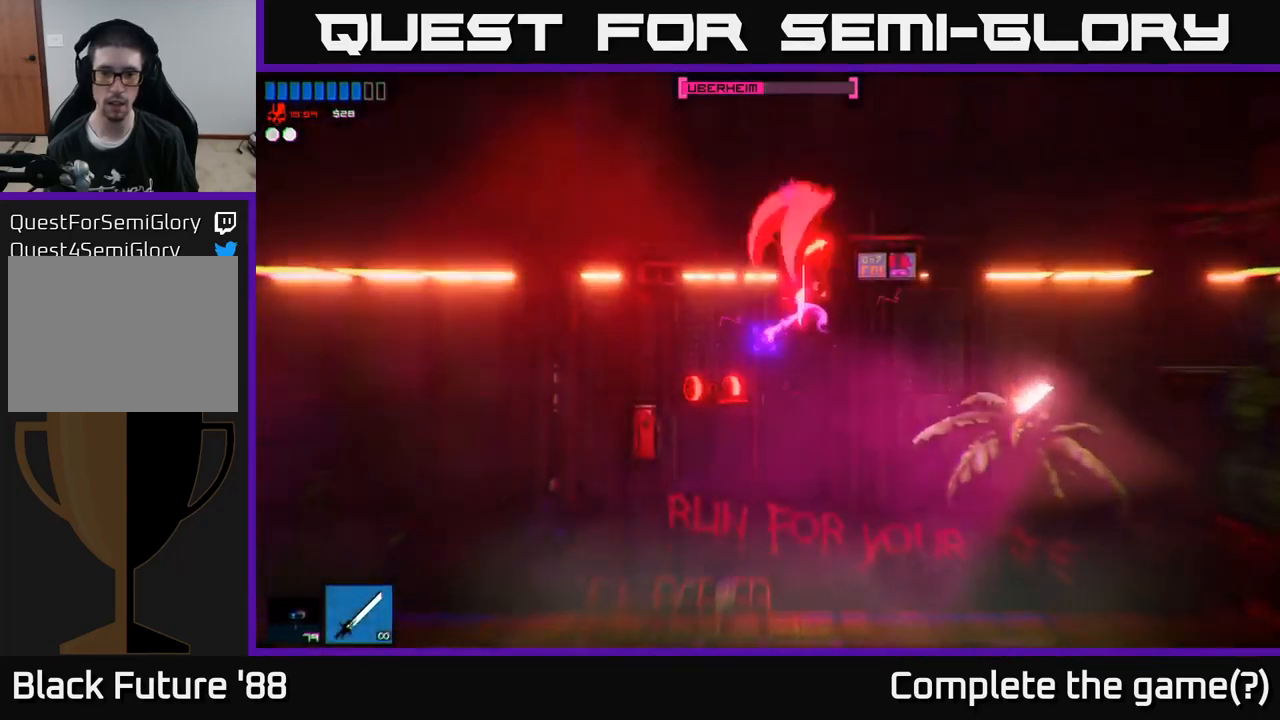
{"buttons": [], "left_stick": "left", "right_stick": "up-left", "events": [[34, "right_stick", "up-left"], [67, "A", "down"], [167, "R2", "up"], [200, "A", "up"]]}
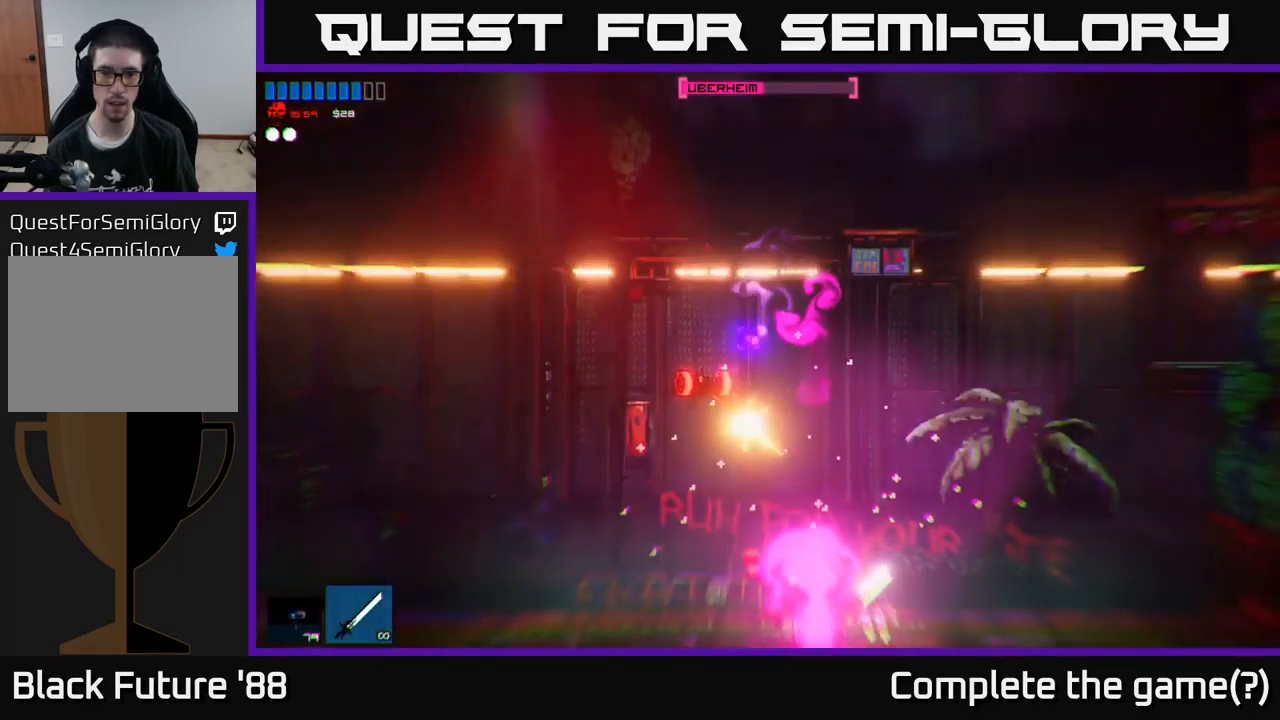
{"buttons": ["A"], "left_stick": "left", "right_stick": "up-right", "events": [[134, "R2", "down"], [200, "right_stick", "up"], [384, "right_stick", "up-right"], [417, "A", "down"], [467, "R2", "up"]]}
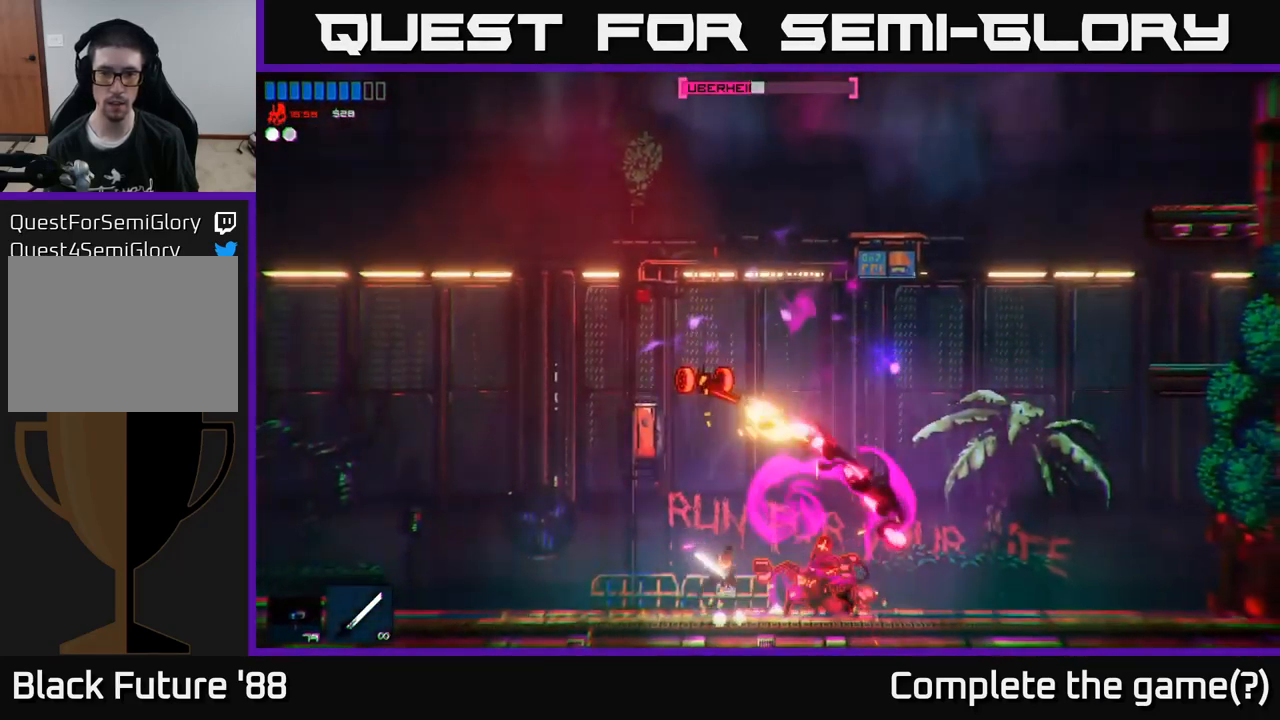
{"buttons": ["R2"], "left_stick": "left", "right_stick": "right", "events": [[67, "A", "up"], [134, "right_stick", "right"], [317, "R2", "down"]]}
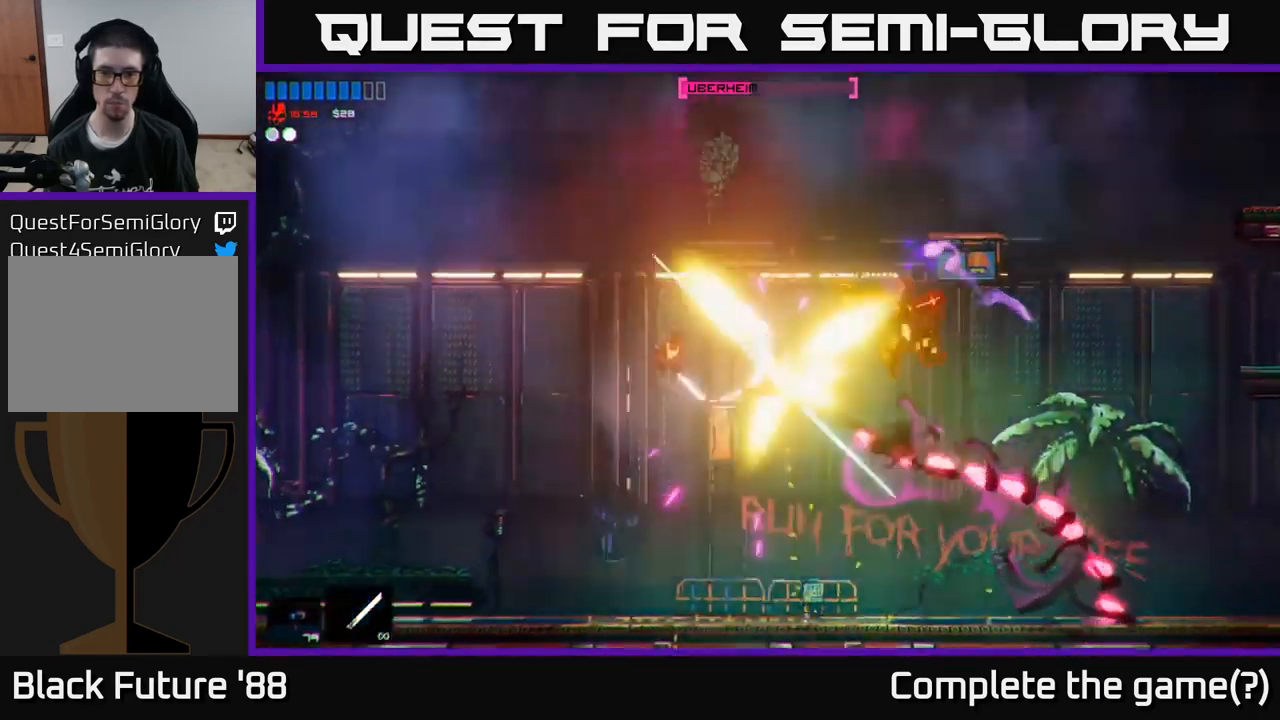
{"buttons": [], "left_stick": "right", "right_stick": "up-right", "events": [[84, "R2", "up"], [384, "left_stick", "right"], [384, "right_stick", "up-right"]]}
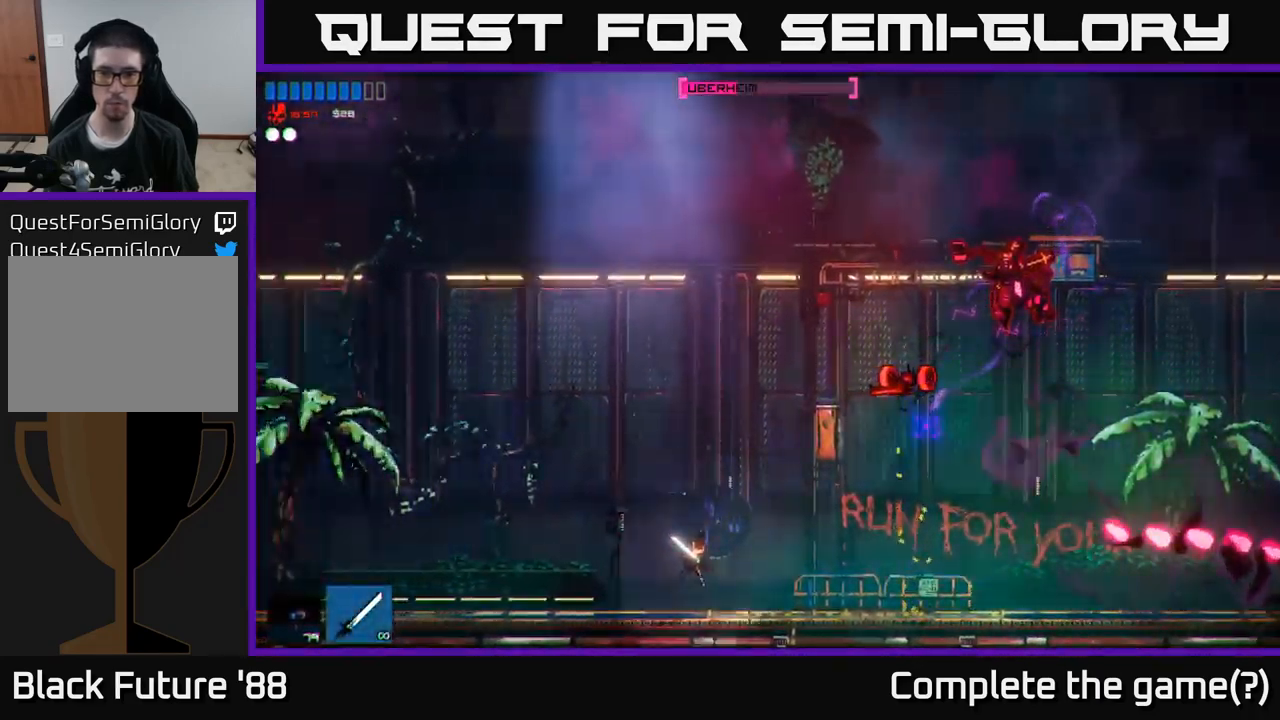
{"buttons": ["R2"], "left_stick": "left", "right_stick": "up-right", "events": [[184, "A", "down"], [367, "R2", "down"], [384, "left_stick", "up-left"], [434, "A", "up"], [434, "left_stick", "left"]]}
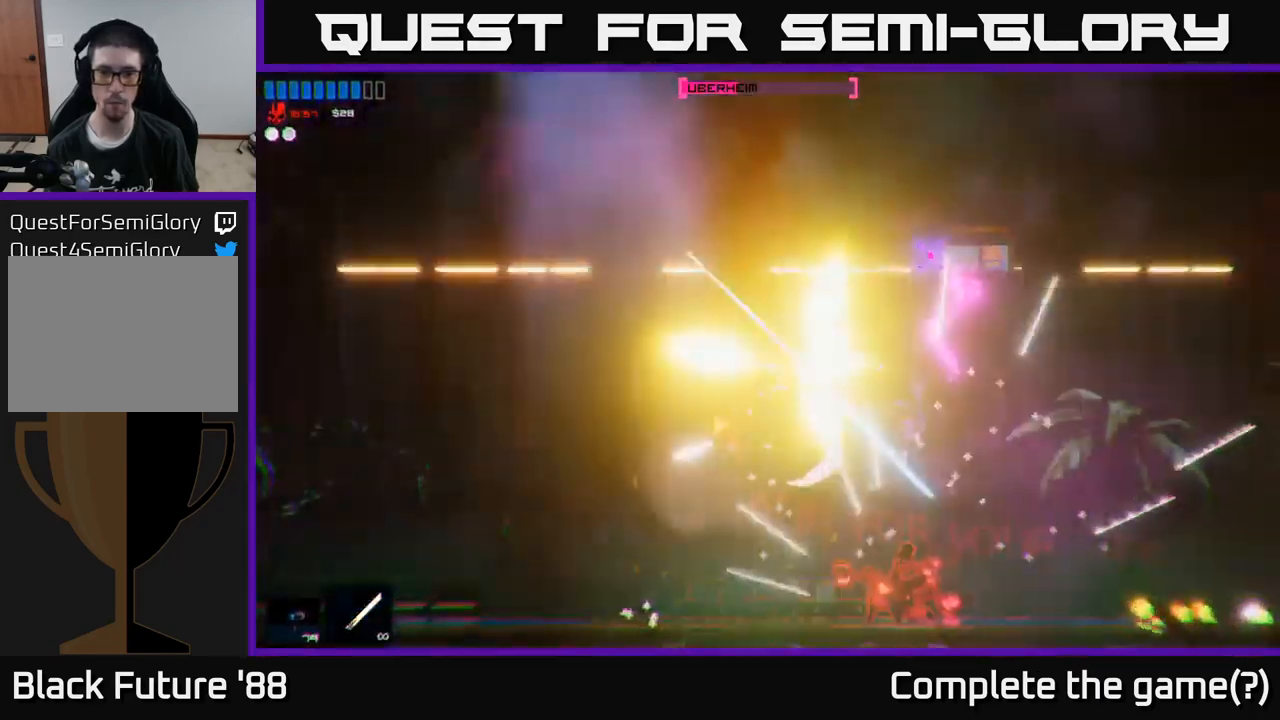
{"buttons": ["R2"], "left_stick": "right", "right_stick": "up-right", "events": [[50, "R2", "up"], [300, "left_stick", "right"], [483, "R2", "down"]]}
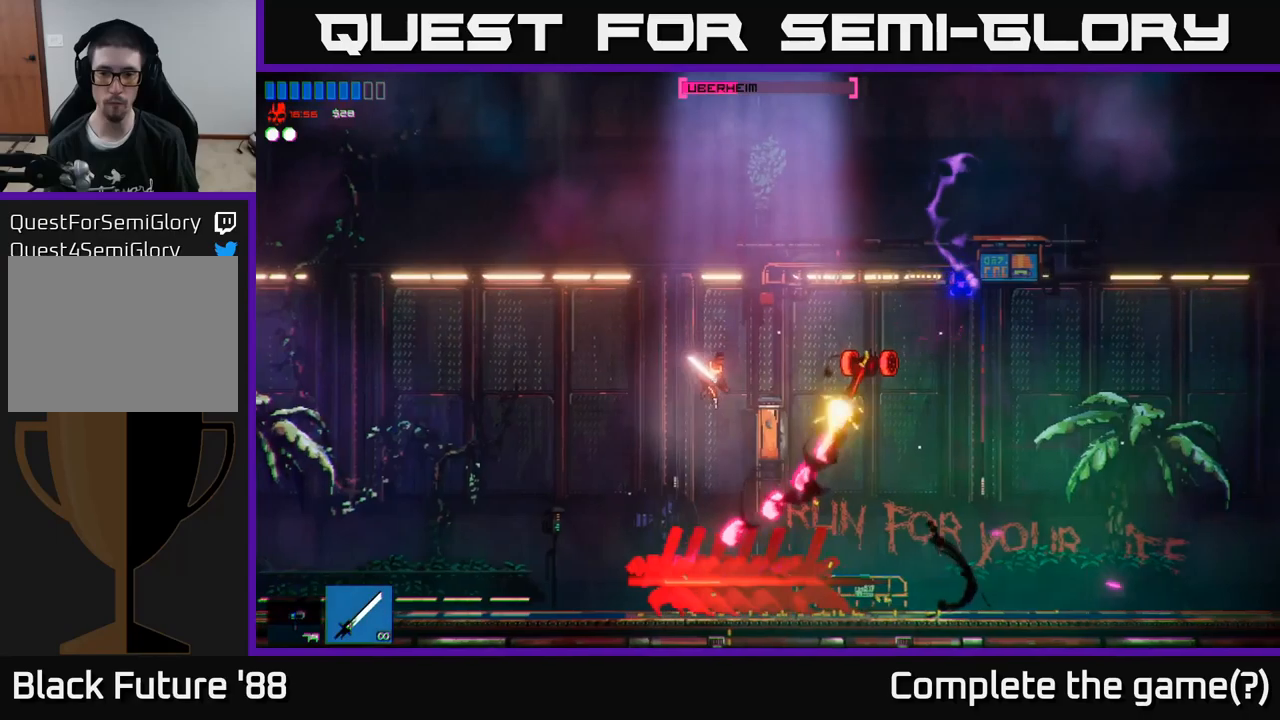
{"buttons": ["A"], "left_stick": "left", "right_stick": "up-right", "events": [[150, "left_stick", "left"], [183, "A", "down"], [216, "R2", "up"]]}
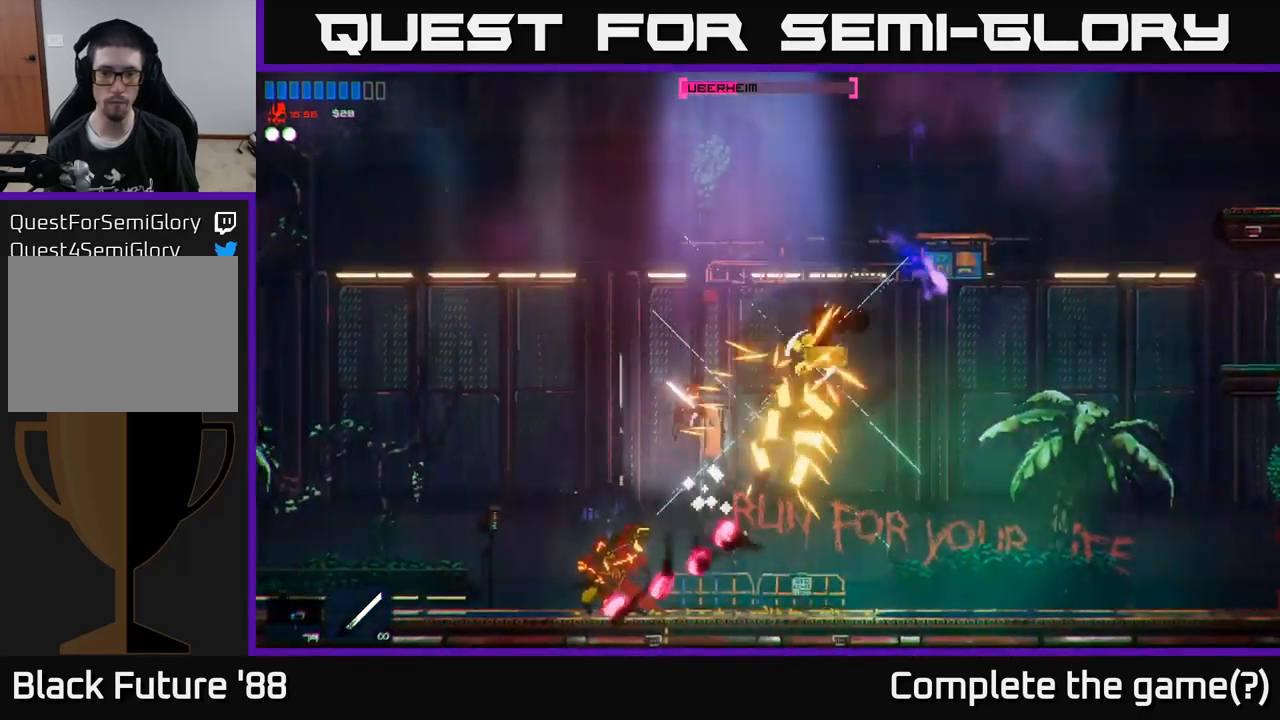
{"buttons": ["R2"], "left_stick": "up-left", "right_stick": "down-right", "events": [[16, "A", "up"], [133, "right_stick", "down-right"], [233, "right_stick", "down"], [266, "left_stick", "up-left"], [483, "R2", "down"], [483, "right_stick", "down-right"]]}
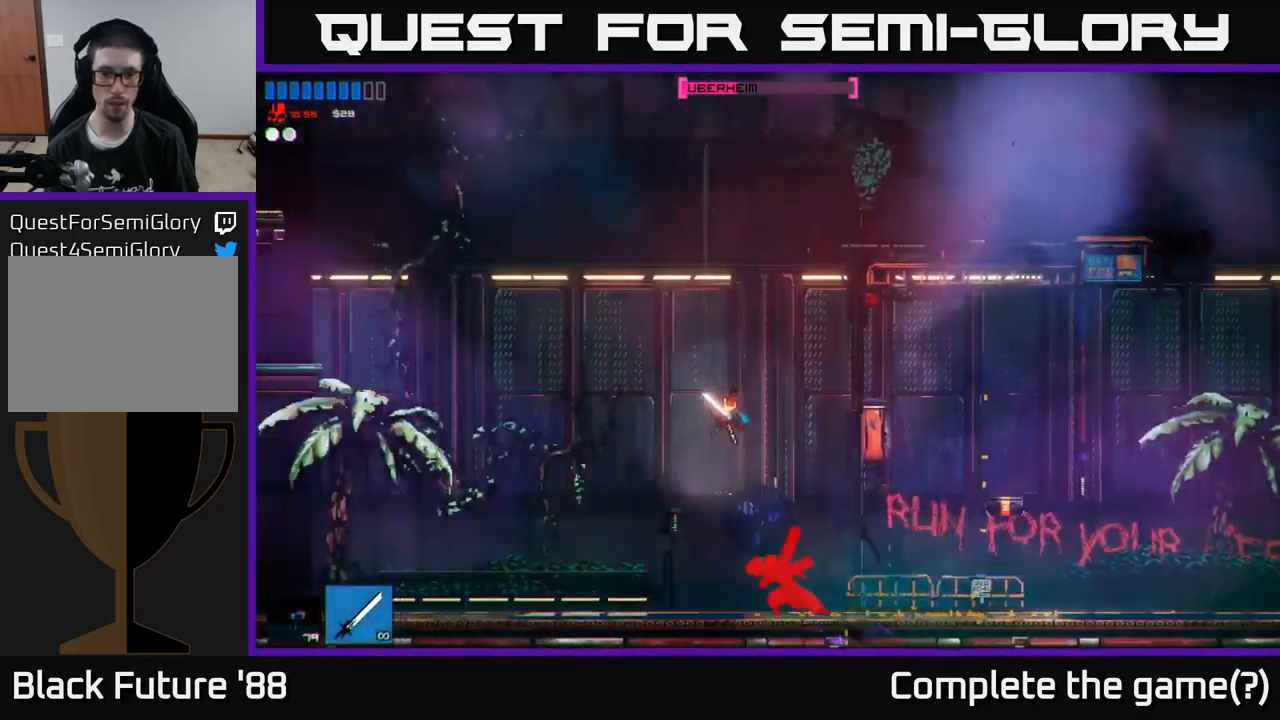
{"buttons": [], "left_stick": "right", "right_stick": "right", "events": [[150, "R2", "up"], [166, "A", "down"], [183, "right_stick", "right"], [316, "A", "up"], [433, "left_stick", "right"]]}
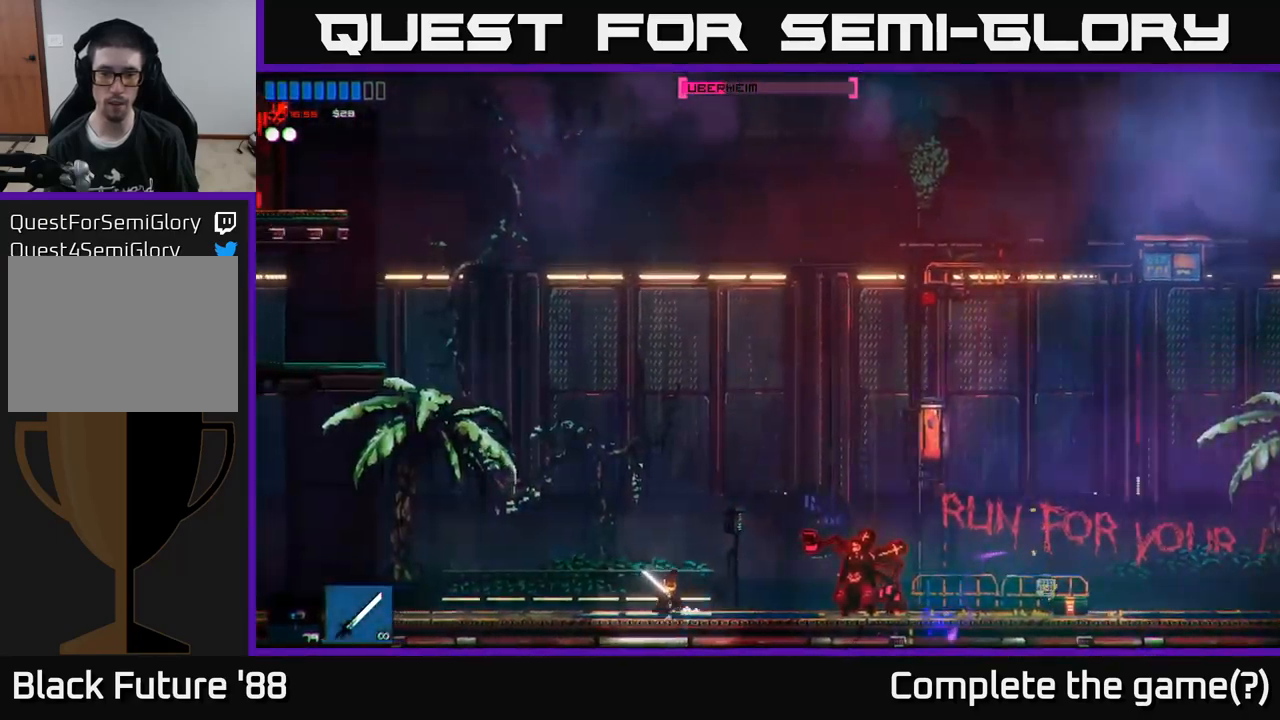
{"buttons": [], "left_stick": "right", "right_stick": "down-right", "events": [[116, "R2", "down"], [266, "A", "down"], [316, "R2", "up"], [416, "right_stick", "down-right"], [433, "A", "up"]]}
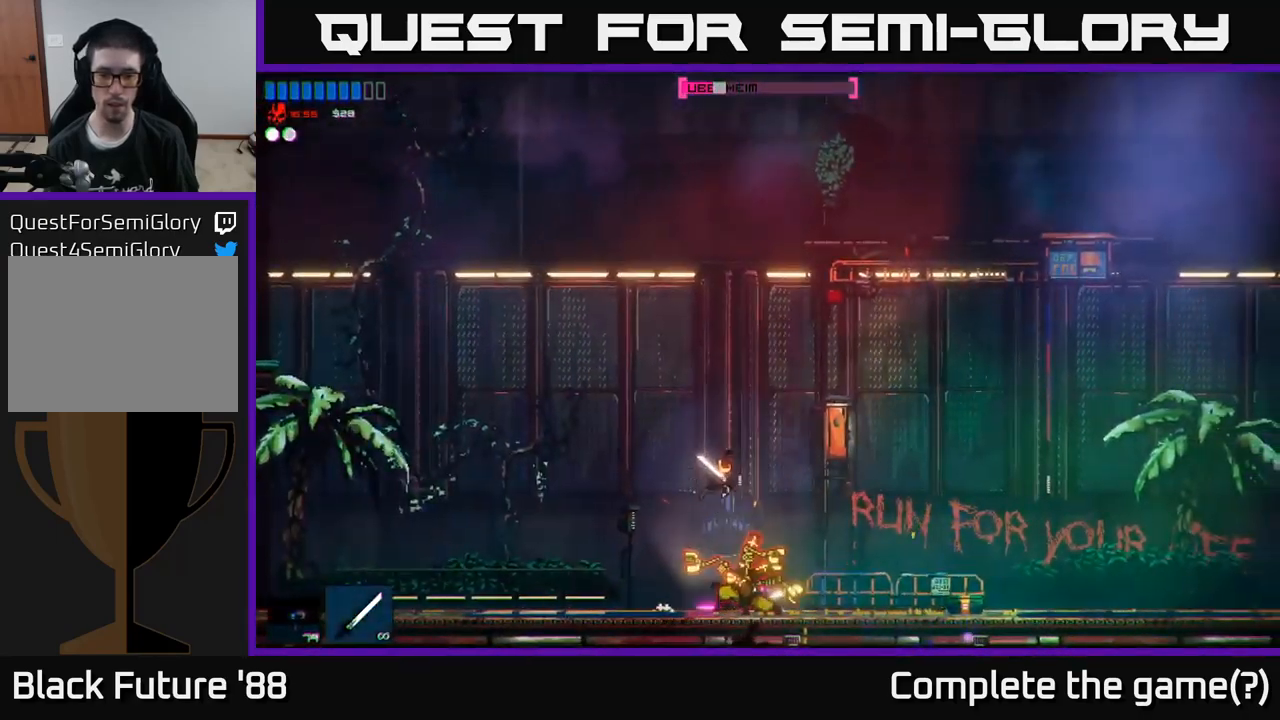
{"buttons": [], "left_stick": "right", "right_stick": "left", "events": [[100, "right_stick", "down"], [350, "right_stick", "left"]]}
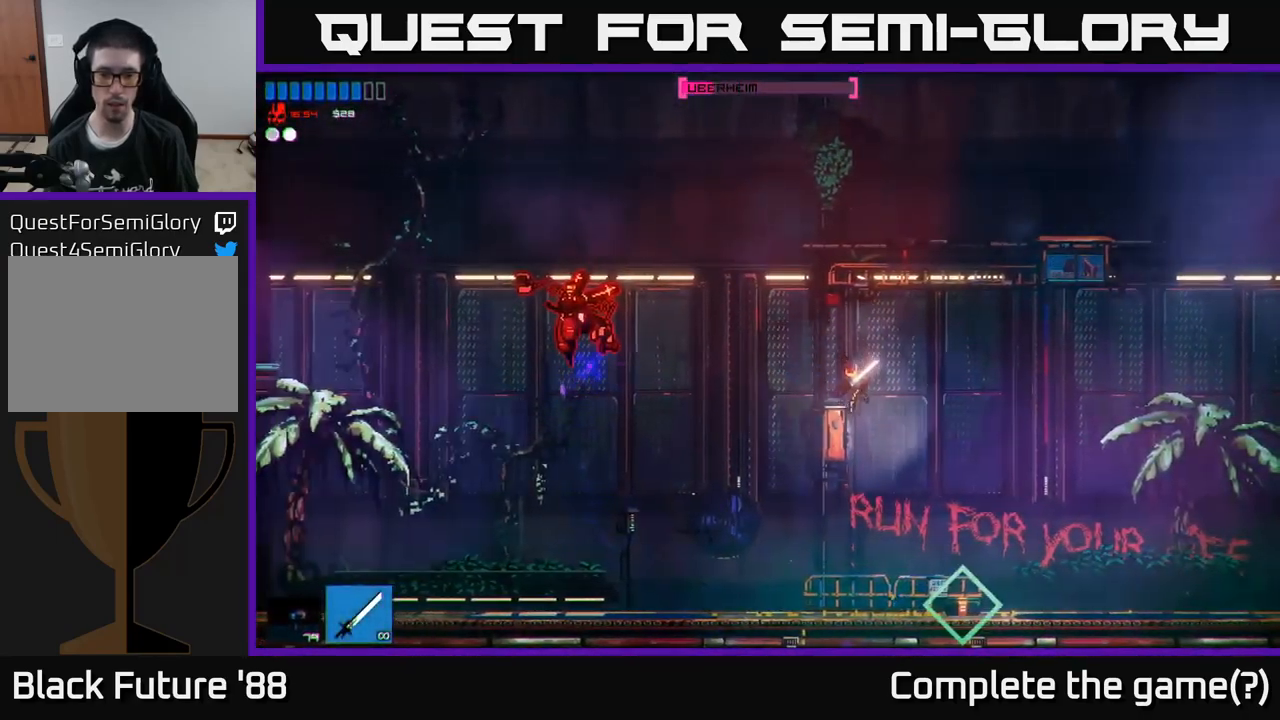
{"buttons": [], "left_stick": "center", "right_stick": "up-left", "events": [[266, "left_stick", "center"], [450, "right_stick", "up-left"]]}
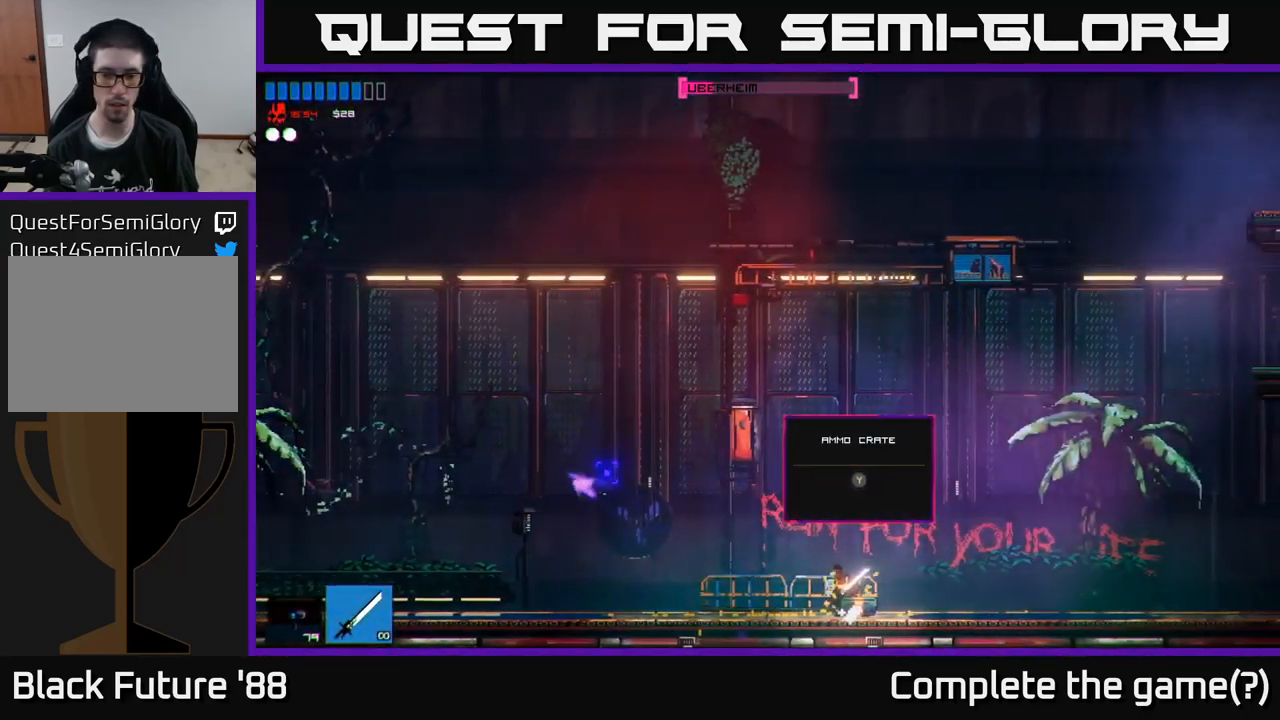
{"buttons": [], "left_stick": "left", "right_stick": "up-left", "events": [[83, "Y", "down"], [200, "Y", "up"], [300, "right_stick", "left"], [400, "left_stick", "left"], [483, "right_stick", "up-left"]]}
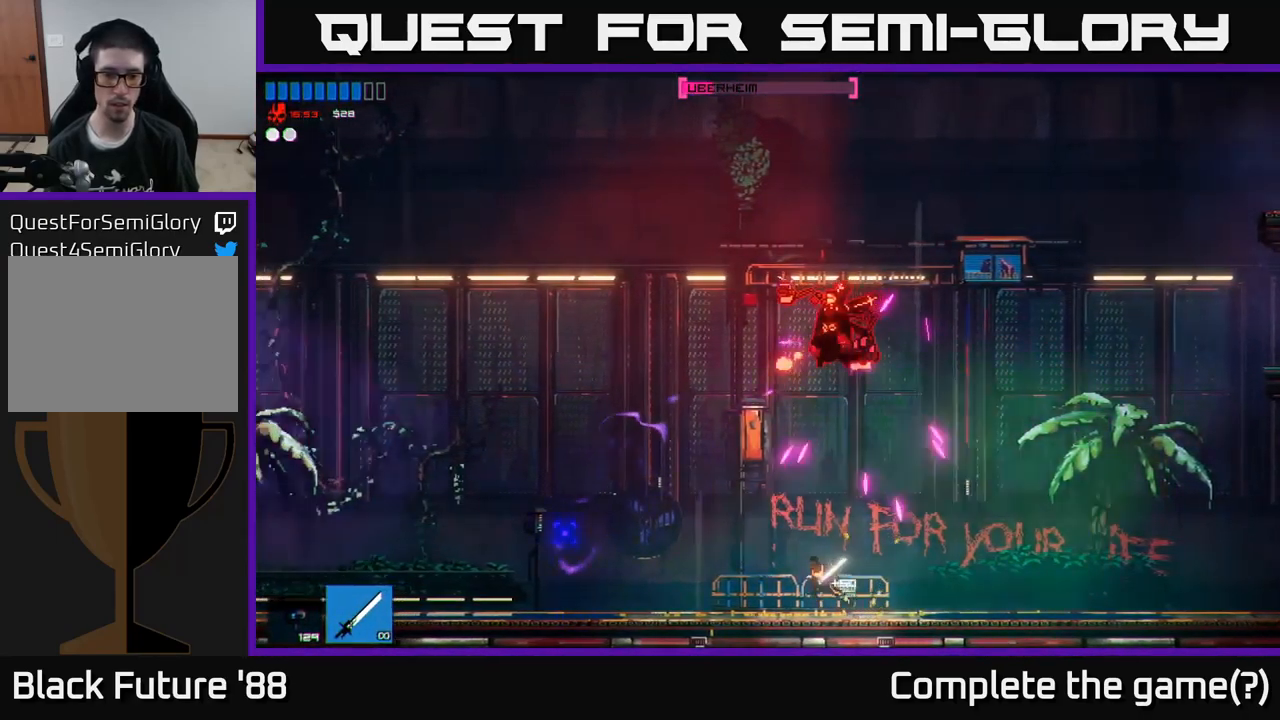
{"buttons": ["R2"], "left_stick": "up-left", "right_stick": "up-right", "events": [[166, "A", "down"], [166, "right_stick", "up"], [283, "R2", "down"], [333, "right_stick", "up-right"], [366, "left_stick", "up-left"], [500, "A", "up"]]}